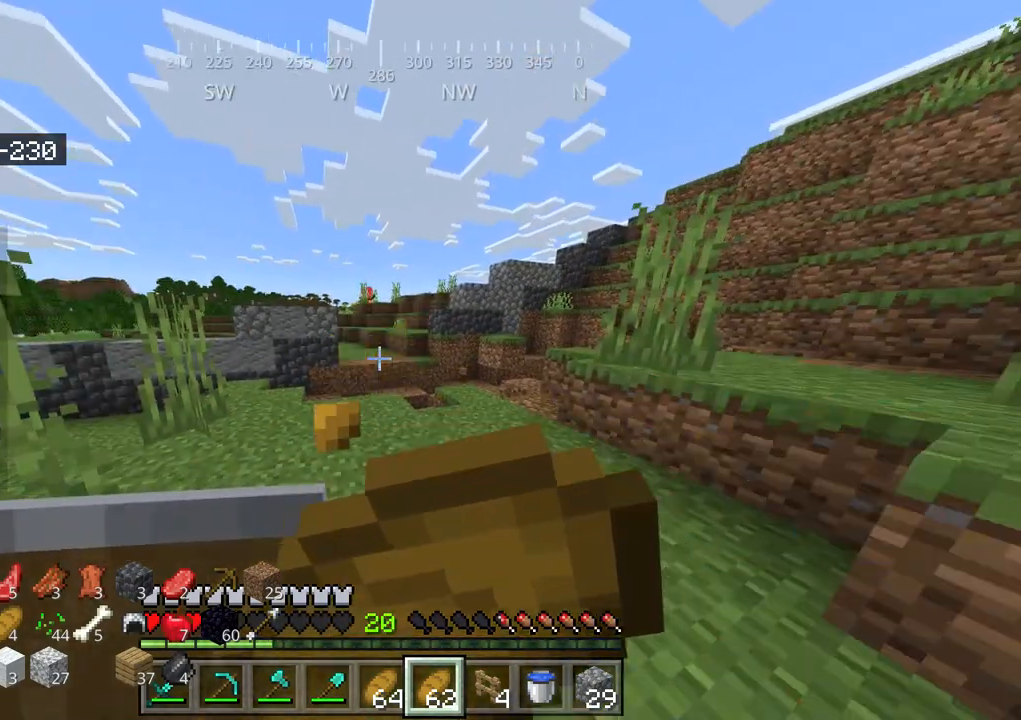
Gameplay with keyboard and mouse; each line is a JSON object with the keys and mouse buttons held at the frame after it. "events" lists presses ("down") and releases ("up") of "a", "d", "s", "space", "w", "mouse_left" and "mouse_right" between this image and that frame as [ms after this image, input, new state], when the widget could be followed in between. "mouse_left", "mouse_right" = the "left", "right" buttons of the "mouse" list. No other keys are recorded. Fast repeated clicks can show as one long hold. Mouse movement is not recorded.
{"keys": [], "mouse": ["right"], "events": []}
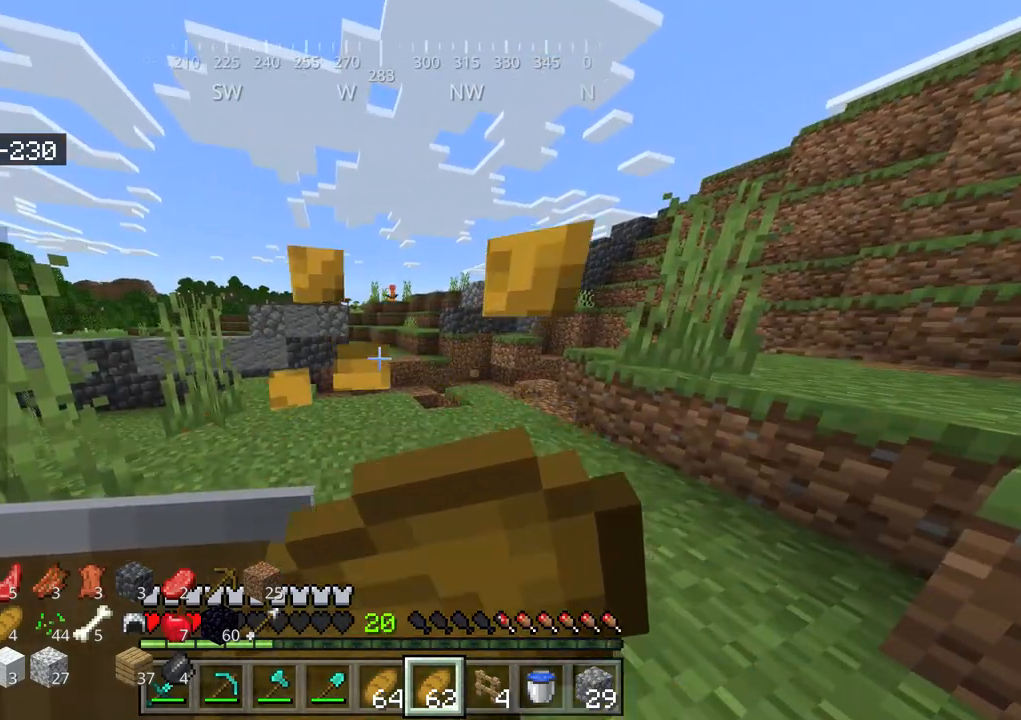
{"keys": [], "mouse": ["right"], "events": []}
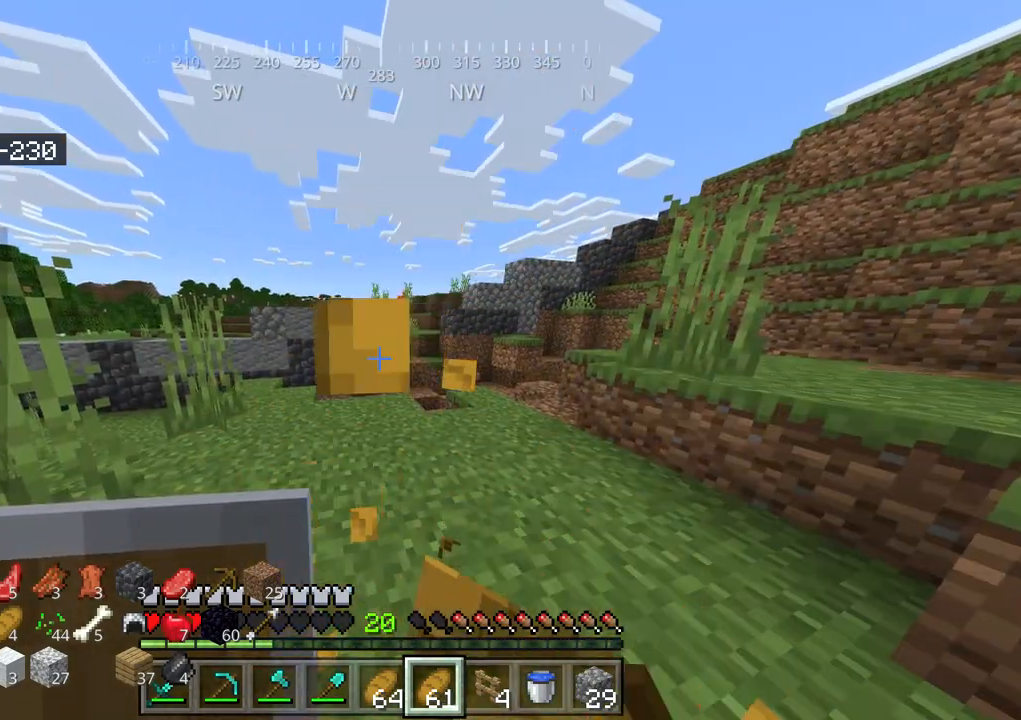
{"keys": [], "mouse": ["right"], "events": []}
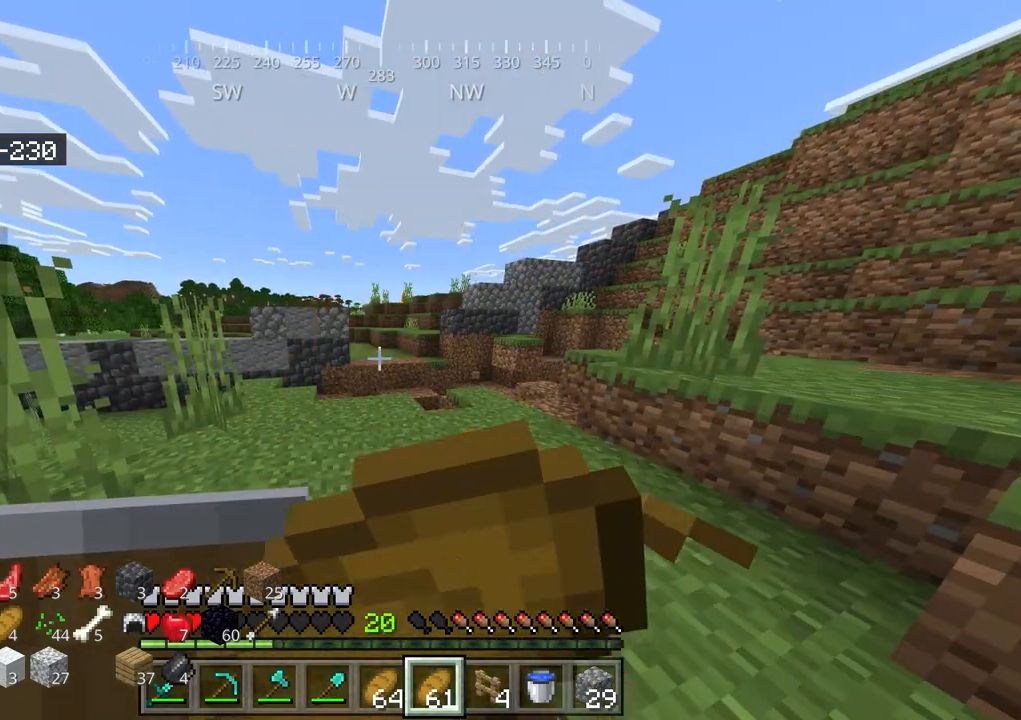
{"keys": [], "mouse": ["right"], "events": []}
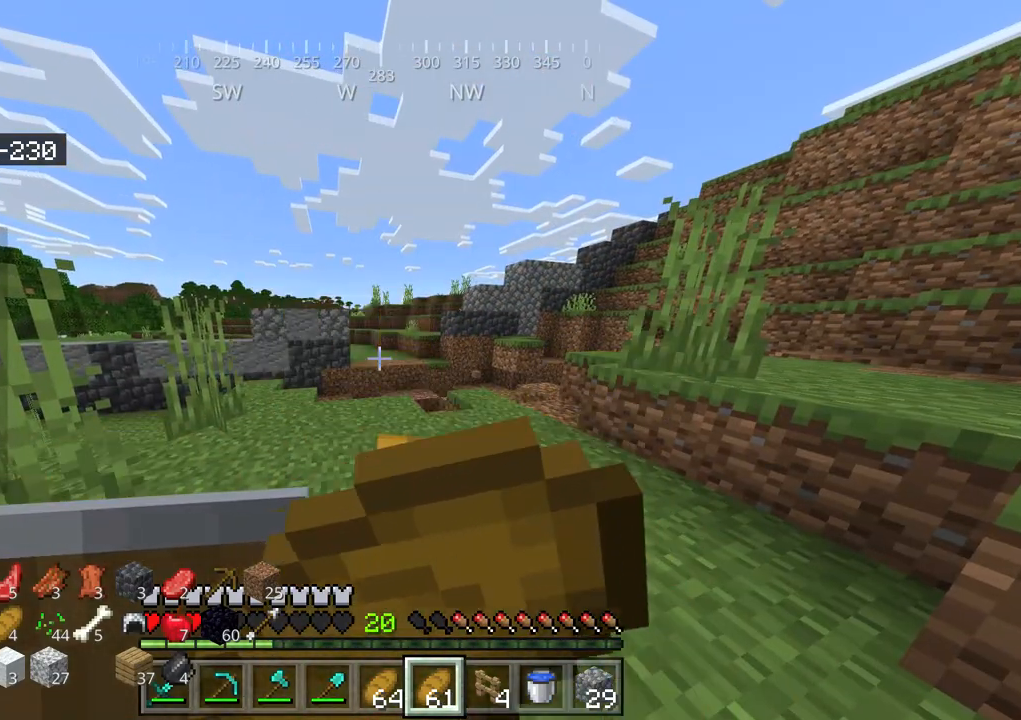
{"keys": [], "mouse": ["right"], "events": []}
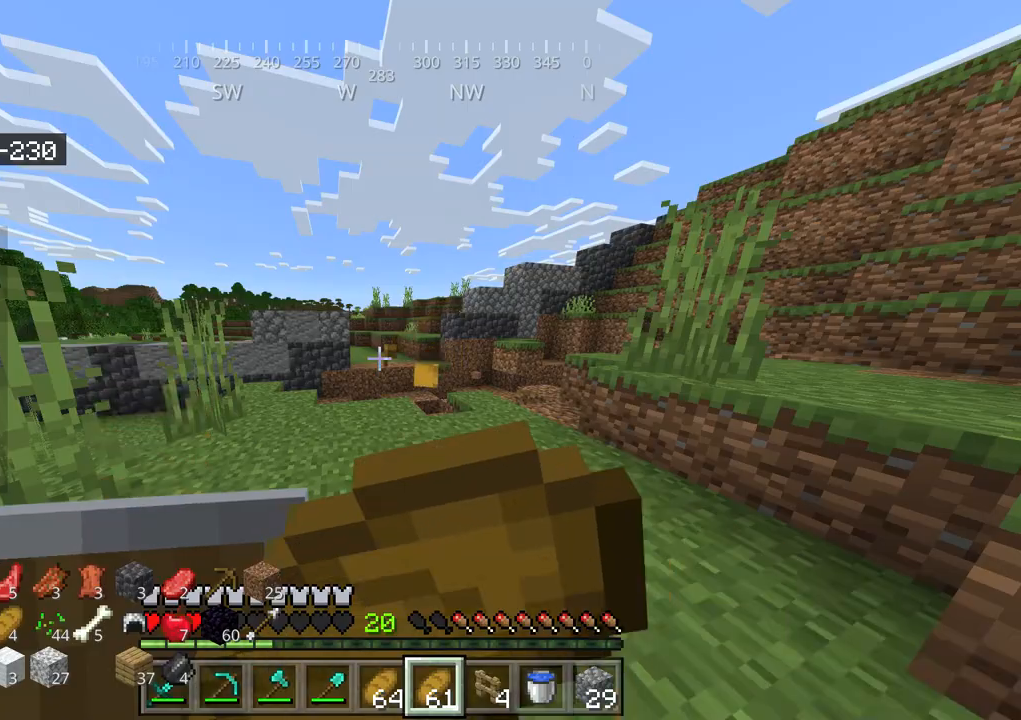
{"keys": ["w"], "mouse": [], "events": [[167, "w", "down"], [434, "mouse_right", "up"]]}
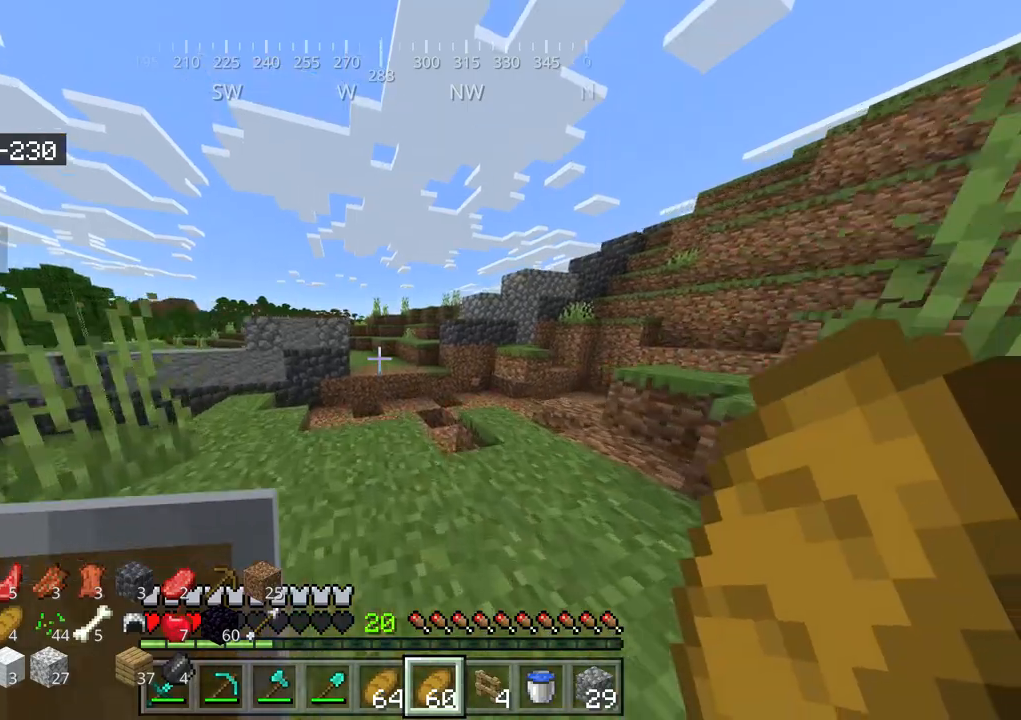
{"keys": ["w"], "mouse": [], "events": [[167, "a", "down"], [367, "a", "up"]]}
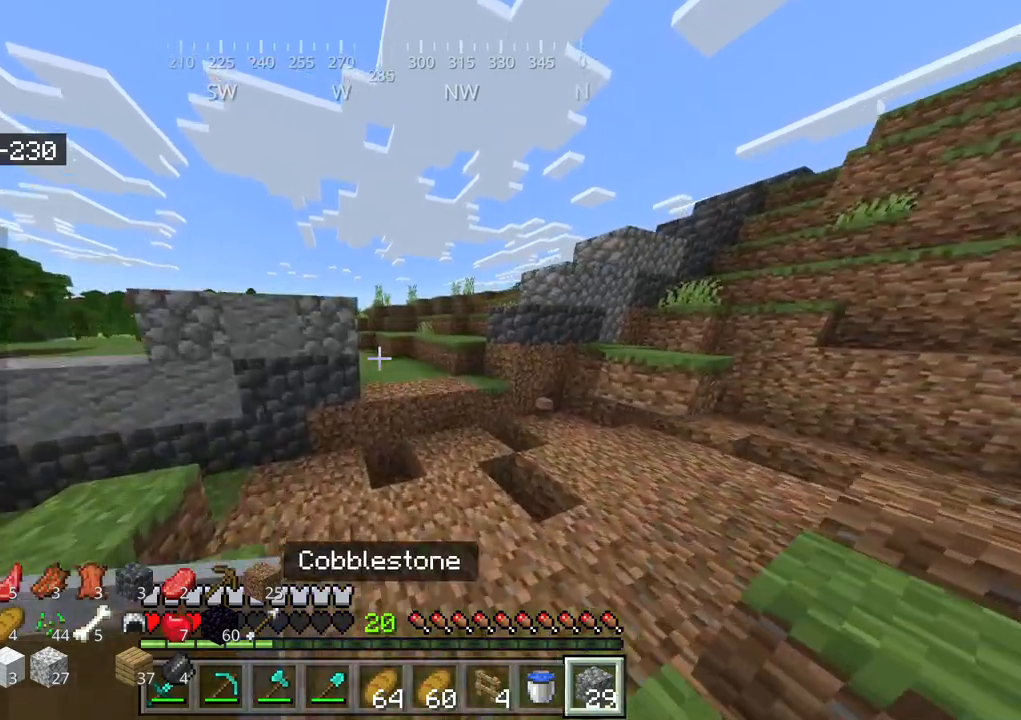
{"keys": ["space", "w"], "mouse": [], "events": [[434, "space", "down"]]}
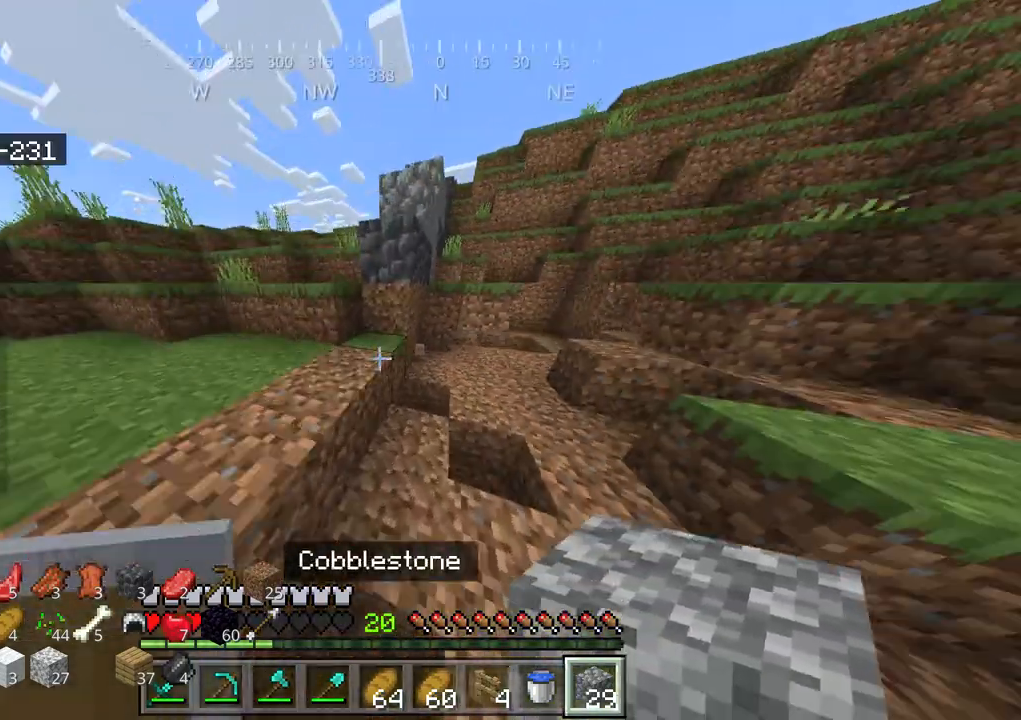
{"keys": ["s"], "mouse": [], "events": [[67, "a", "down"], [200, "space", "up"], [234, "a", "up"], [234, "w", "up"], [450, "s", "down"]]}
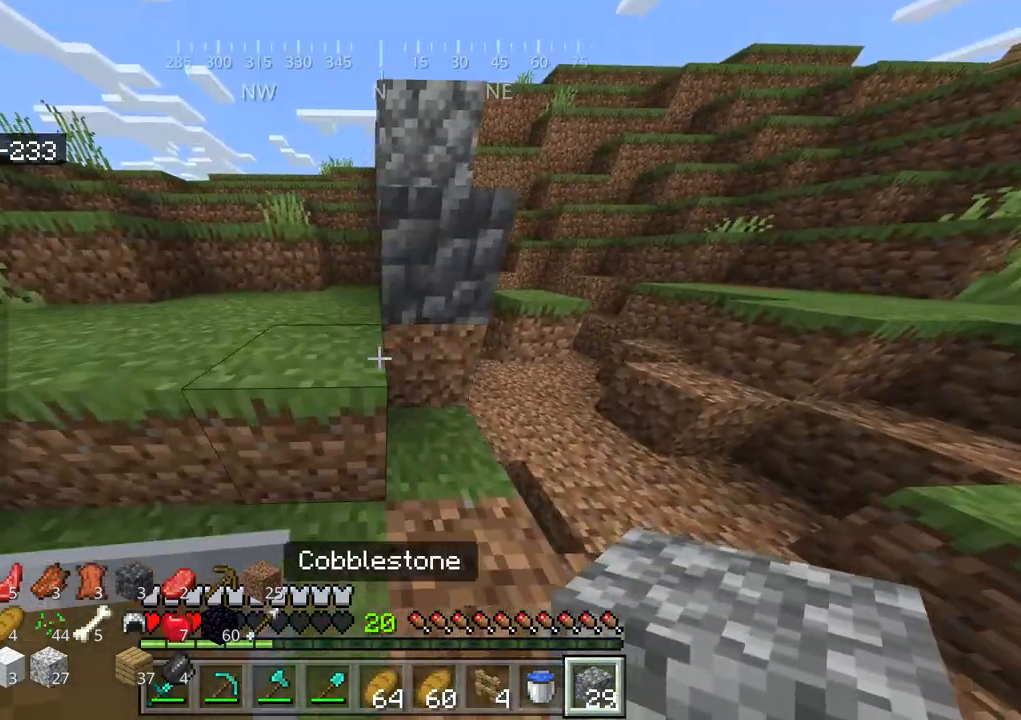
{"keys": ["d"], "mouse": [], "events": [[267, "s", "up"], [400, "d", "down"]]}
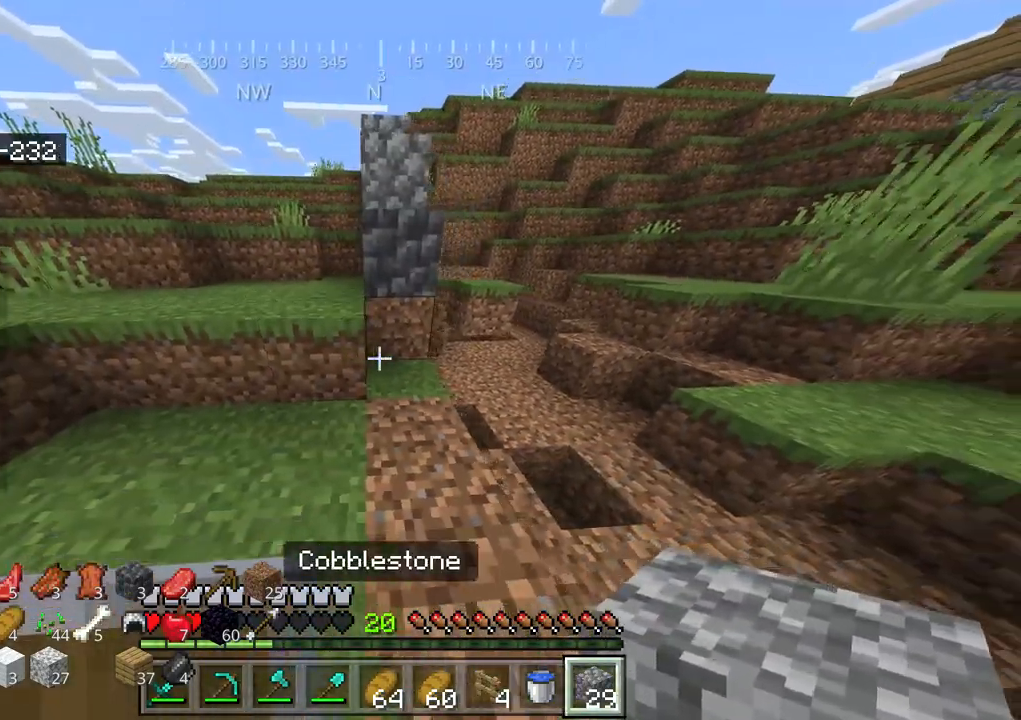
{"keys": [], "mouse": ["right"], "events": [[34, "d", "up"], [134, "mouse_right", "down"], [167, "s", "down"], [200, "mouse_right", "up"], [300, "mouse_right", "down"], [334, "space", "down"], [367, "mouse_right", "up"], [434, "mouse_right", "down"], [450, "s", "up"], [500, "space", "up"]]}
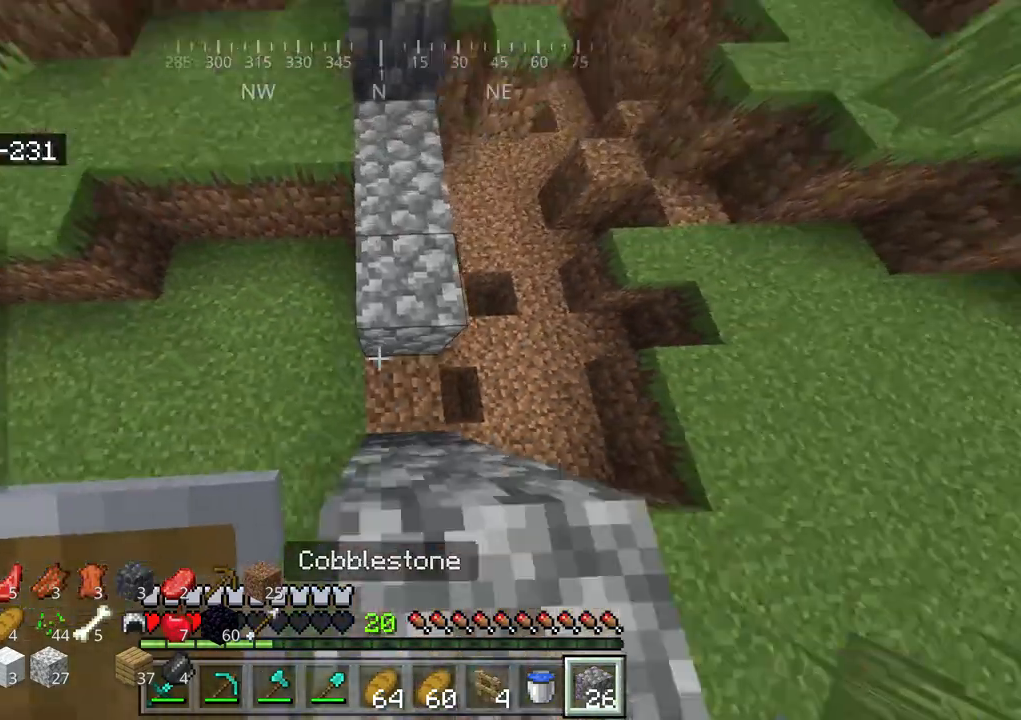
{"keys": ["space"], "mouse": [], "events": [[150, "mouse_right", "up"], [450, "space", "down"]]}
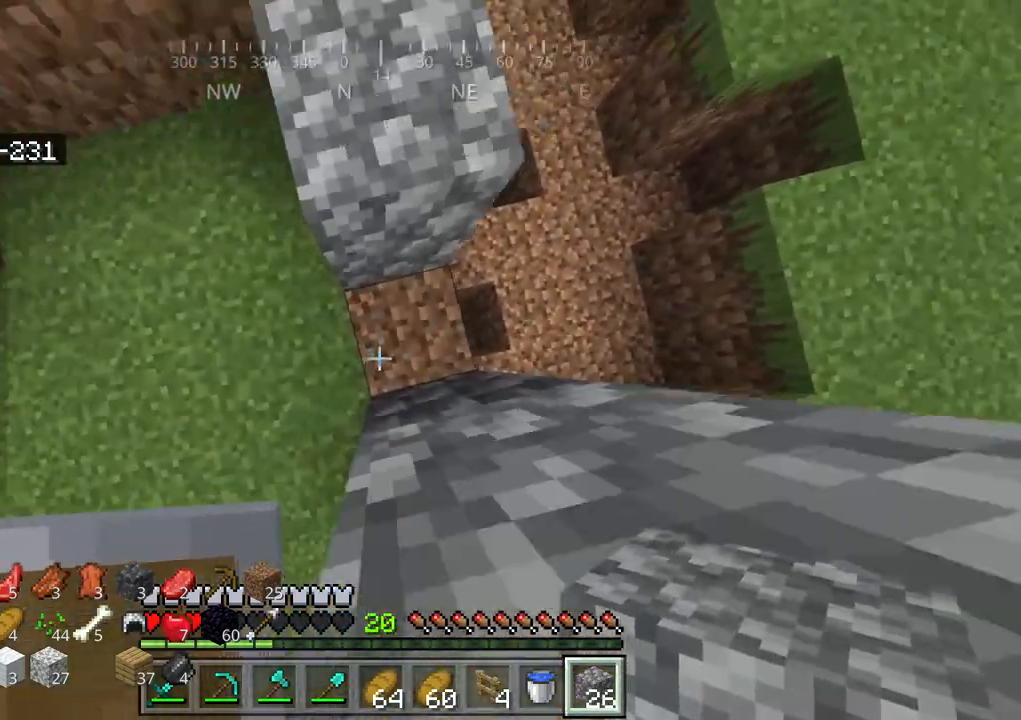
{"keys": ["w"], "mouse": [], "events": [[184, "mouse_right", "down"], [250, "space", "up"], [267, "mouse_right", "up"], [334, "d", "down"], [334, "w", "down"], [484, "d", "up"]]}
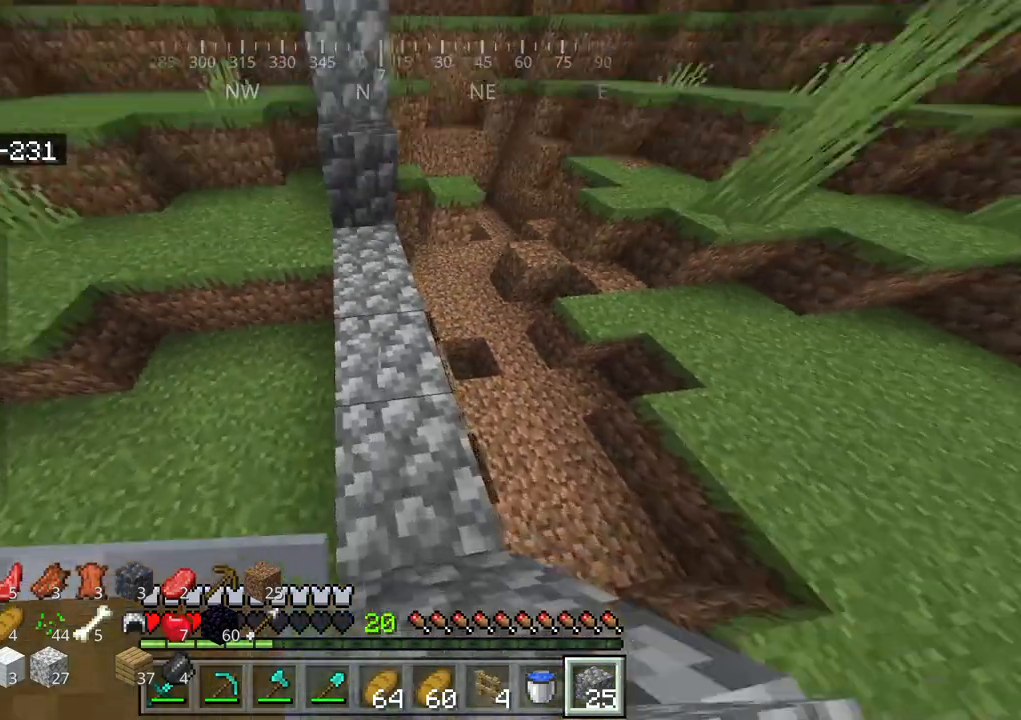
{"keys": ["s"], "mouse": ["right"], "events": [[50, "w", "up"], [417, "s", "down"], [450, "mouse_right", "down"]]}
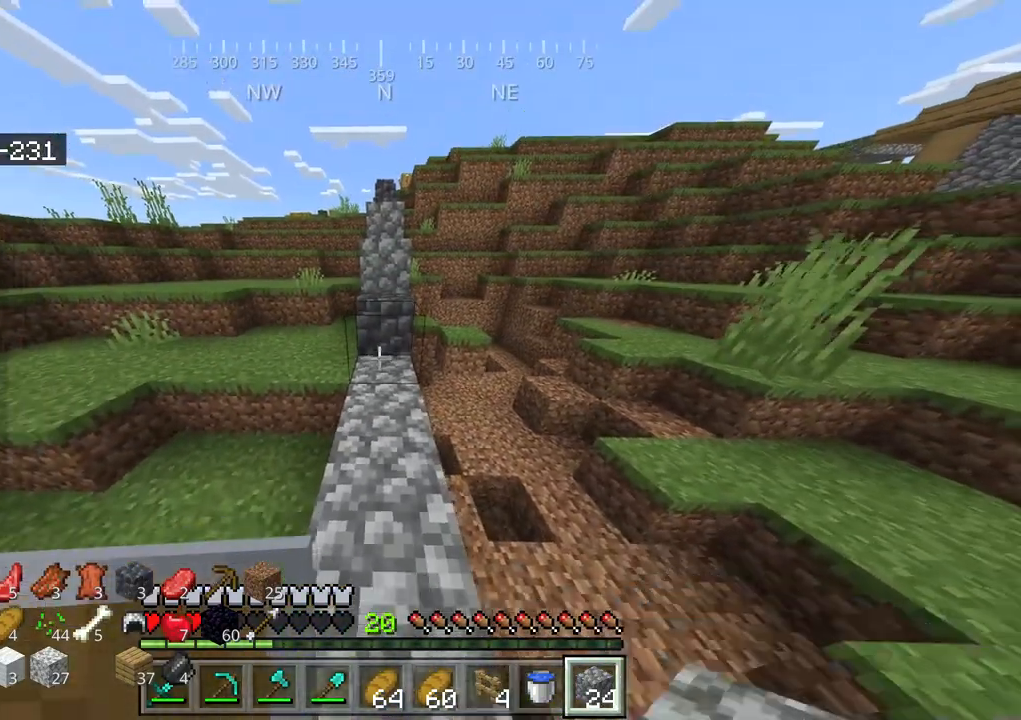
{"keys": [], "mouse": [], "events": [[50, "mouse_right", "up"], [50, "space", "down"], [117, "mouse_right", "down"], [217, "mouse_right", "up"], [267, "mouse_right", "down"], [317, "space", "up"], [350, "mouse_right", "up"], [400, "s", "up"]]}
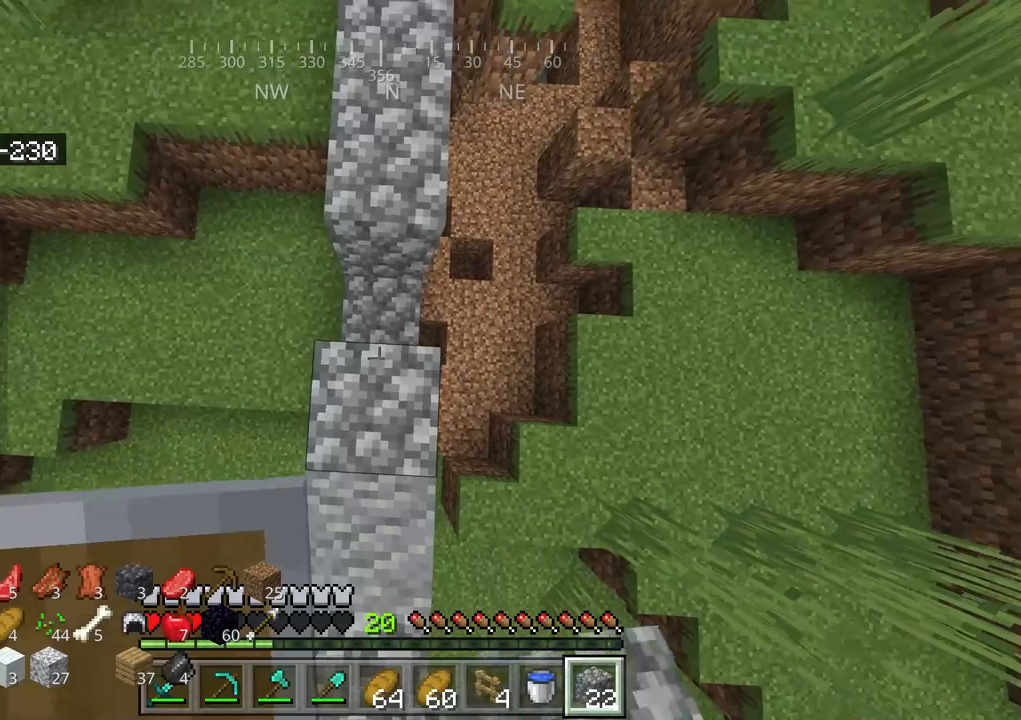
{"keys": ["w"], "mouse": [], "events": [[317, "mouse_right", "down"], [400, "mouse_right", "up"], [434, "w", "down"]]}
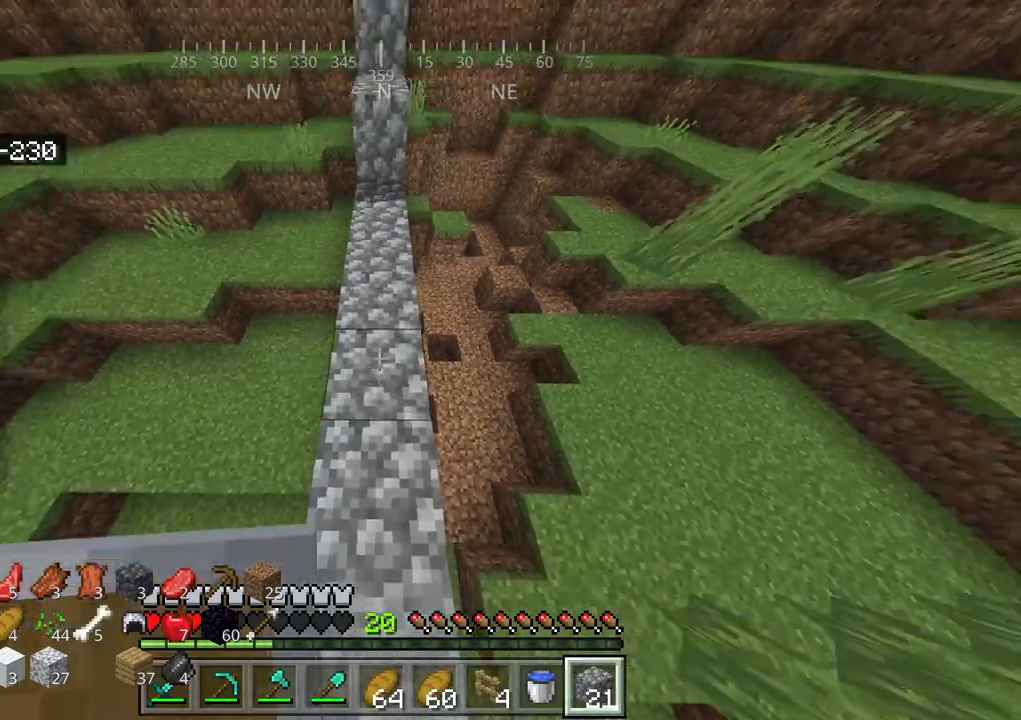
{"keys": ["w"], "mouse": [], "events": []}
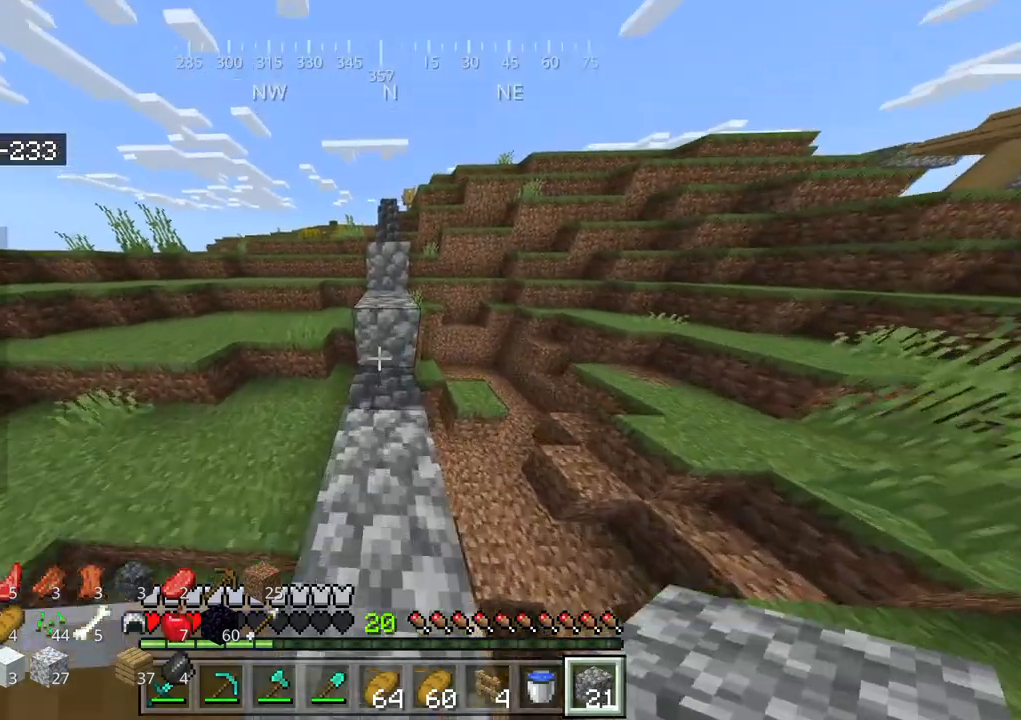
{"keys": ["w"], "mouse": [], "events": [[34, "w", "up"], [67, "mouse_right", "down"], [67, "s", "down"], [167, "mouse_right", "up"], [367, "mouse_right", "down"], [367, "s", "up"], [467, "w", "down"], [500, "mouse_right", "up"]]}
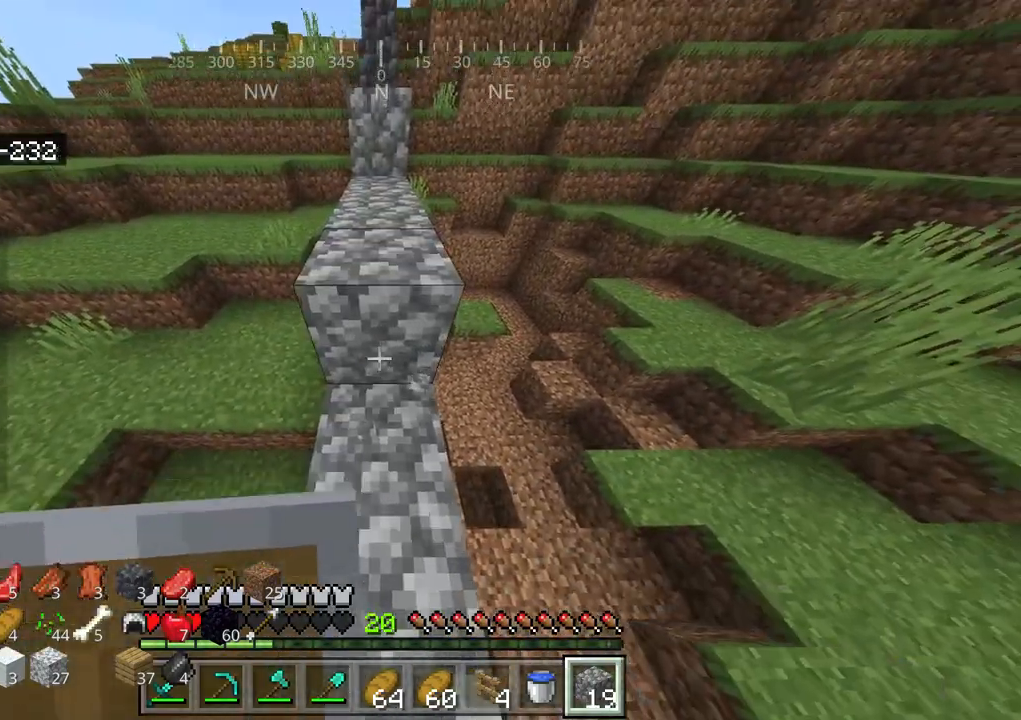
{"keys": [], "mouse": [], "events": [[100, "space", "down"], [400, "space", "up"], [467, "w", "up"]]}
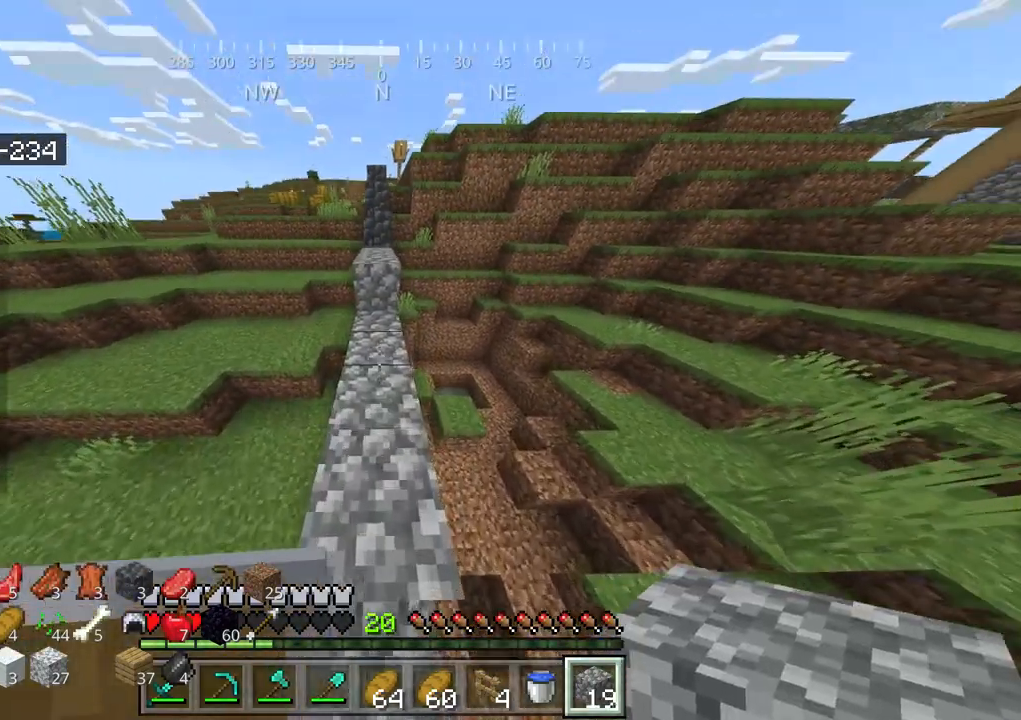
{"keys": [], "mouse": ["right"], "events": [[300, "mouse_right", "down"], [367, "mouse_right", "up"], [467, "mouse_right", "down"]]}
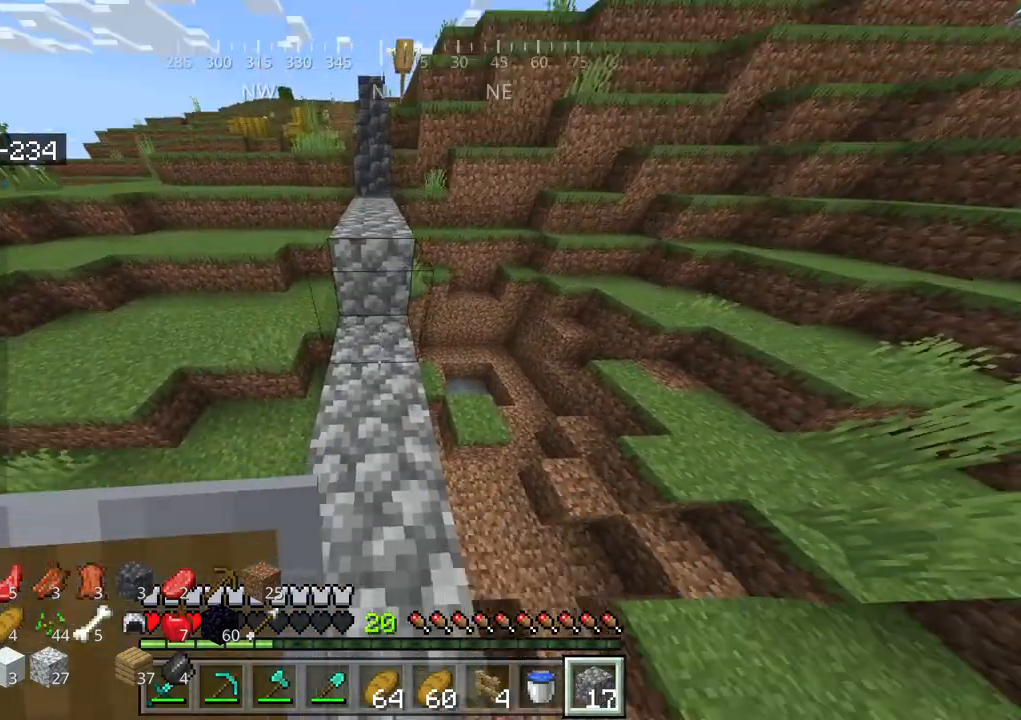
{"keys": ["space", "w"], "mouse": [], "events": [[67, "mouse_right", "up"], [134, "mouse_right", "down"], [250, "mouse_right", "up"], [250, "w", "down"], [317, "space", "down"]]}
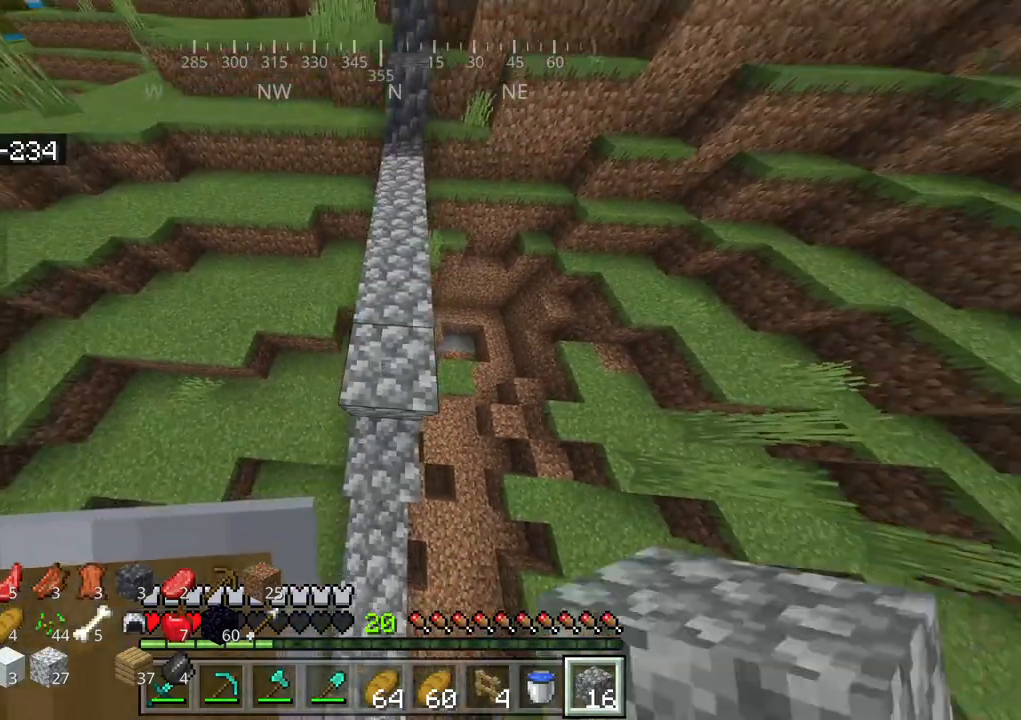
{"keys": ["w"], "mouse": [], "events": [[284, "space", "up"]]}
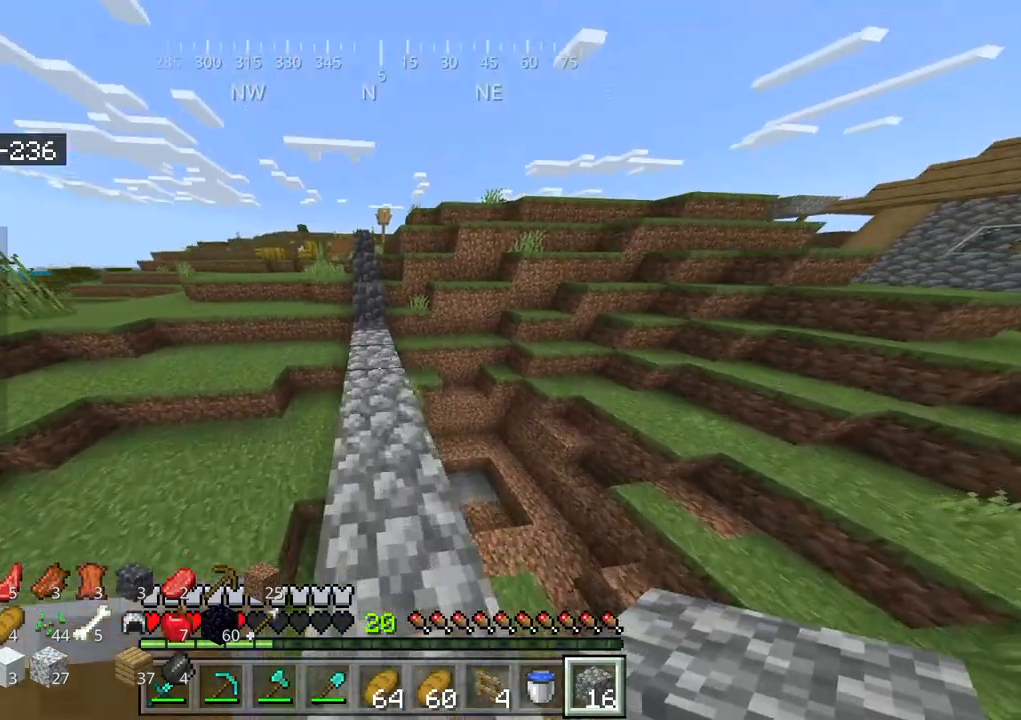
{"keys": ["s"], "mouse": ["right"], "events": [[317, "mouse_right", "down"], [317, "w", "up"], [384, "s", "down"], [417, "mouse_right", "up"], [484, "mouse_right", "down"]]}
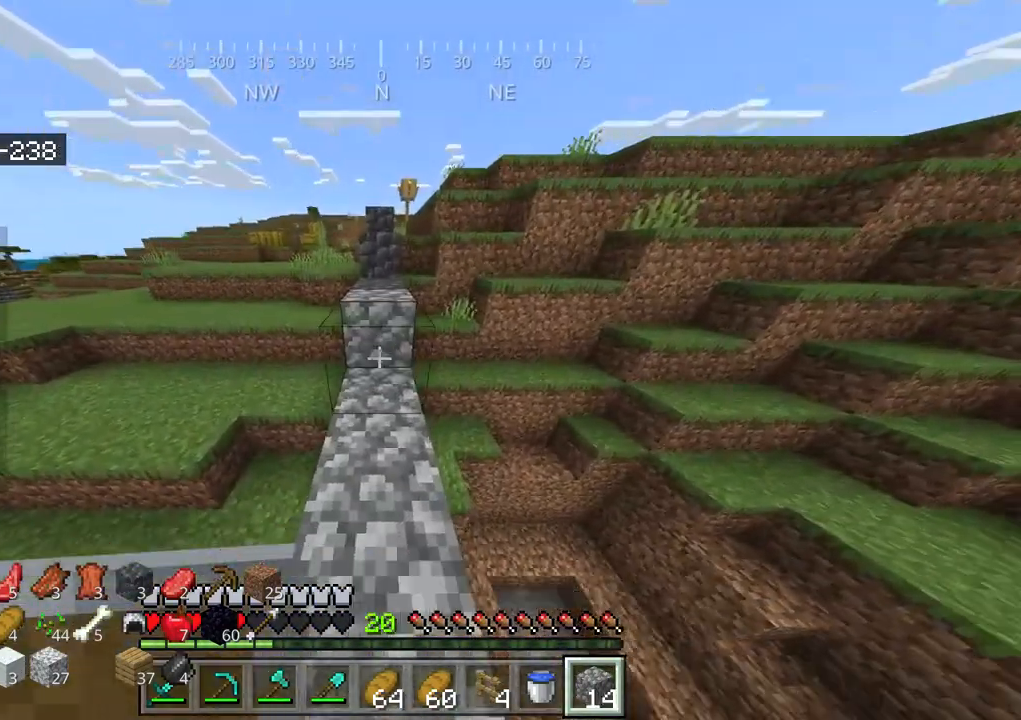
{"keys": ["w"], "mouse": [], "events": [[84, "mouse_right", "up"], [250, "s", "up"], [284, "w", "down"]]}
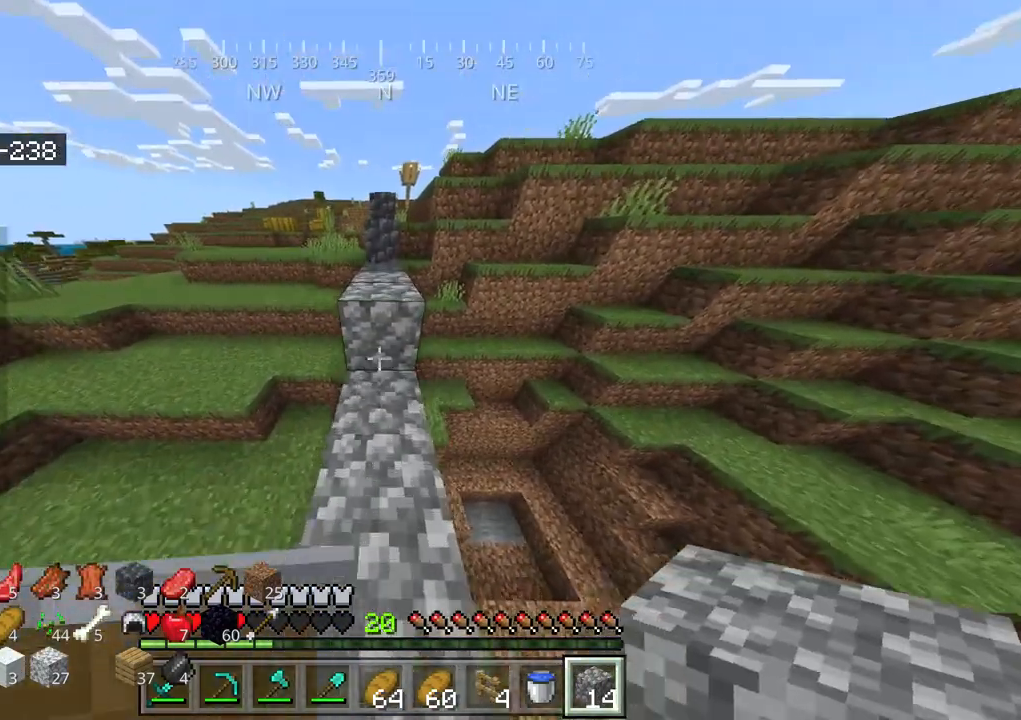
{"keys": [], "mouse": [], "events": [[67, "space", "down"], [300, "space", "up"], [467, "w", "up"]]}
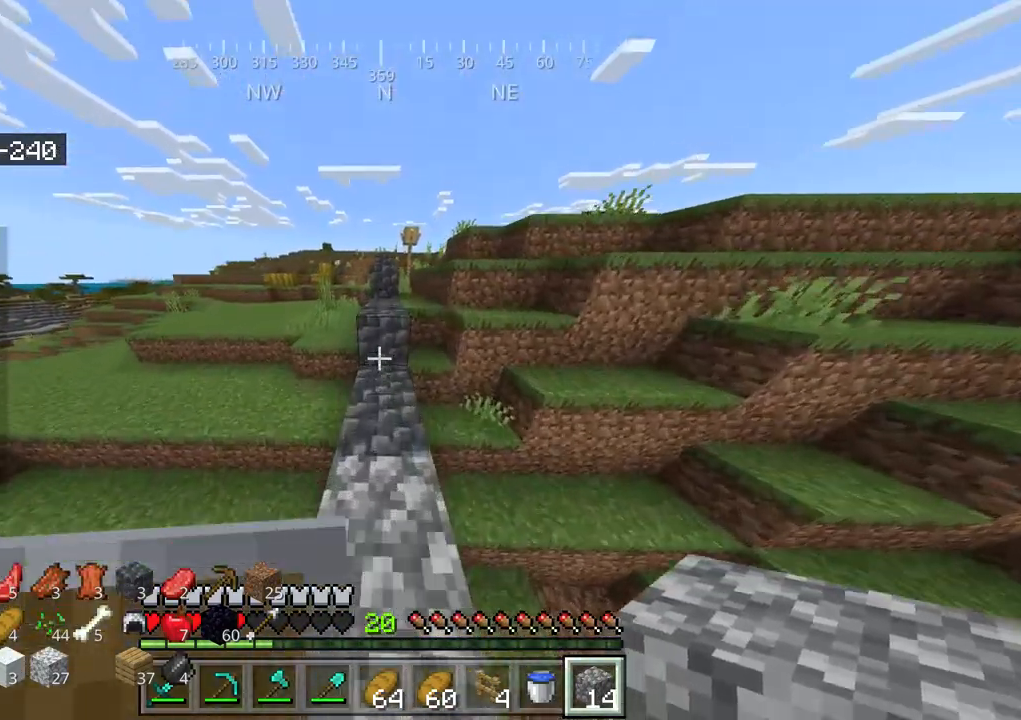
{"keys": [], "mouse": [], "events": [[100, "mouse_right", "down"], [167, "mouse_right", "up"], [234, "s", "down"], [300, "mouse_right", "down"], [400, "mouse_right", "up"], [400, "s", "up"]]}
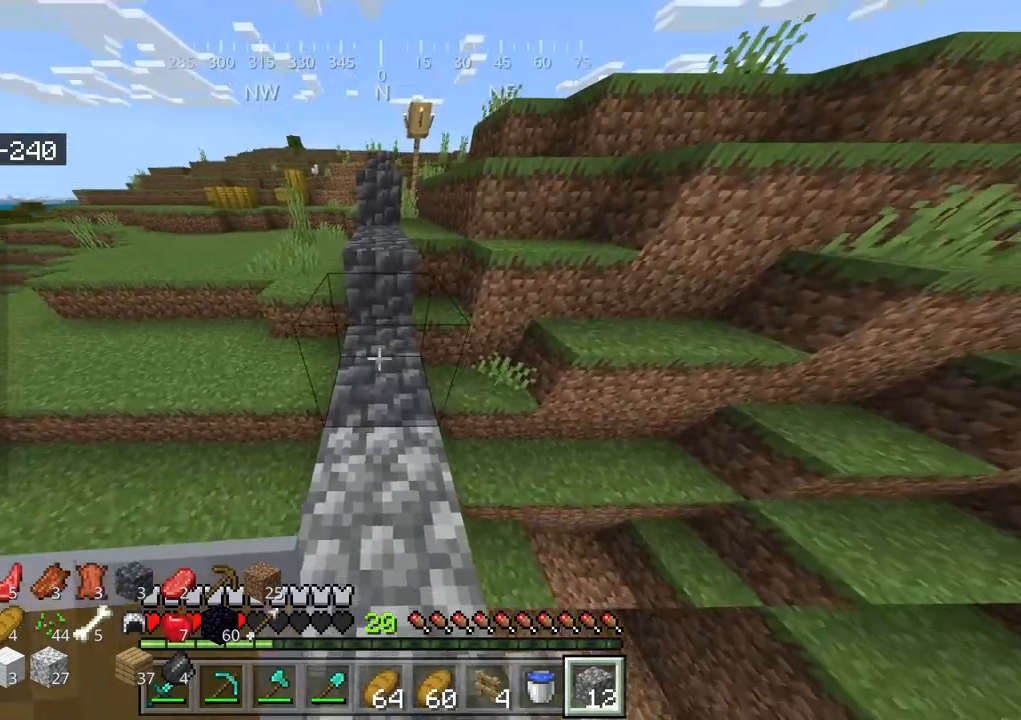
{"keys": ["w"], "mouse": [], "events": [[34, "w", "down"], [167, "space", "down"], [467, "space", "up"]]}
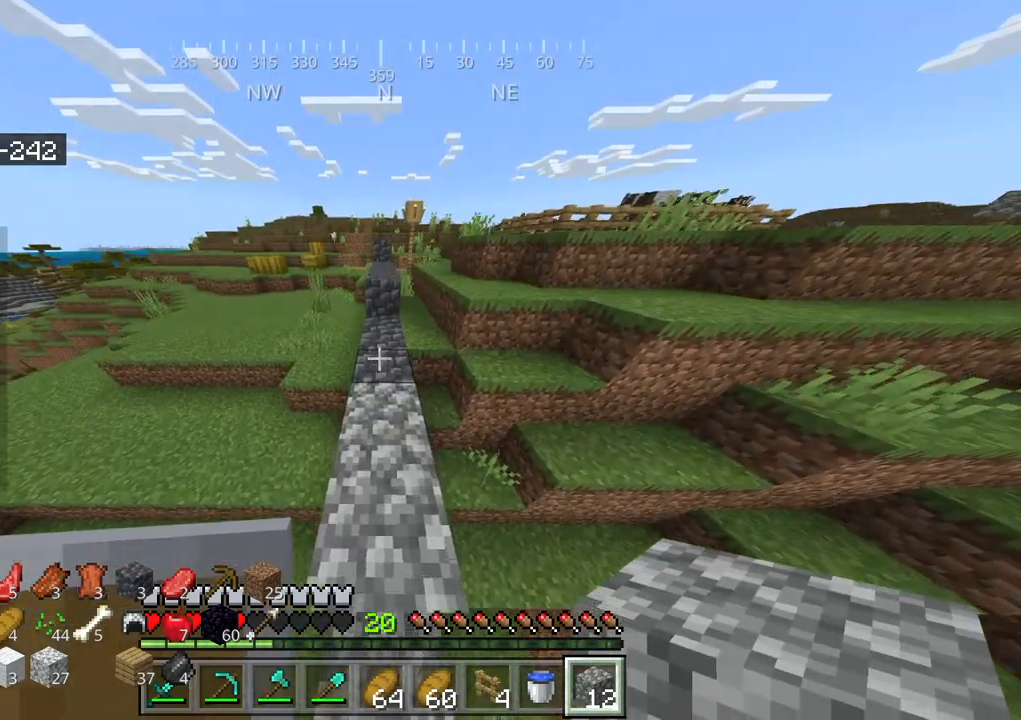
{"keys": ["w"], "mouse": [], "events": [[250, "w", "up"], [500, "w", "down"]]}
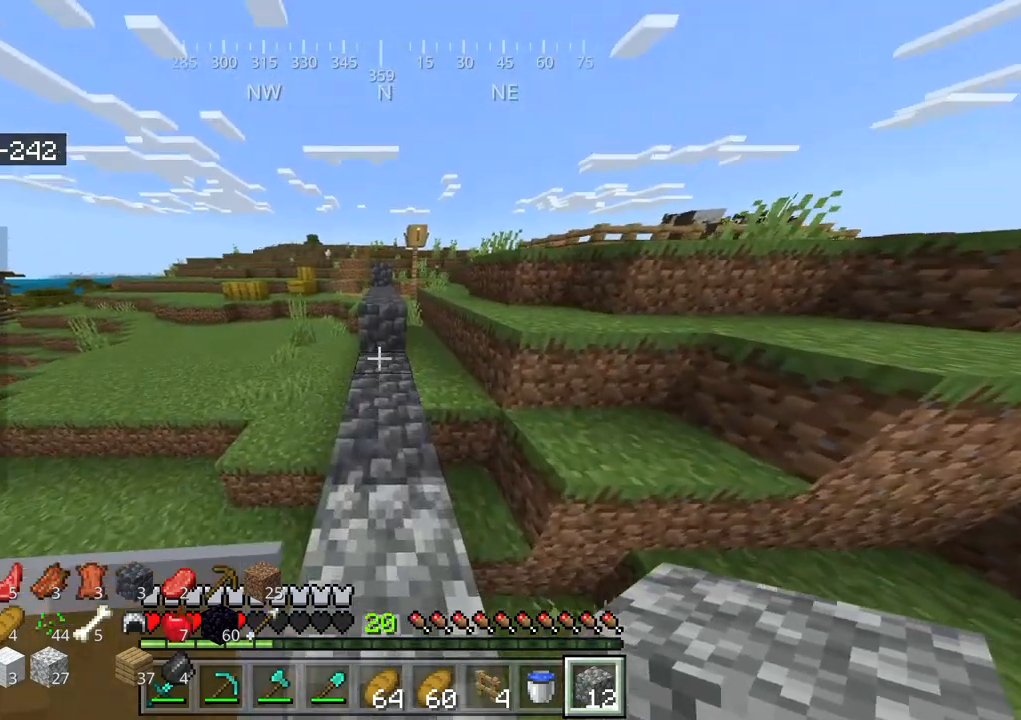
{"keys": [], "mouse": ["right"], "events": [[100, "w", "up"], [150, "mouse_right", "down"], [200, "mouse_right", "up"], [200, "s", "down"], [300, "mouse_right", "down"], [384, "mouse_right", "up"], [484, "mouse_right", "down"], [484, "s", "up"]]}